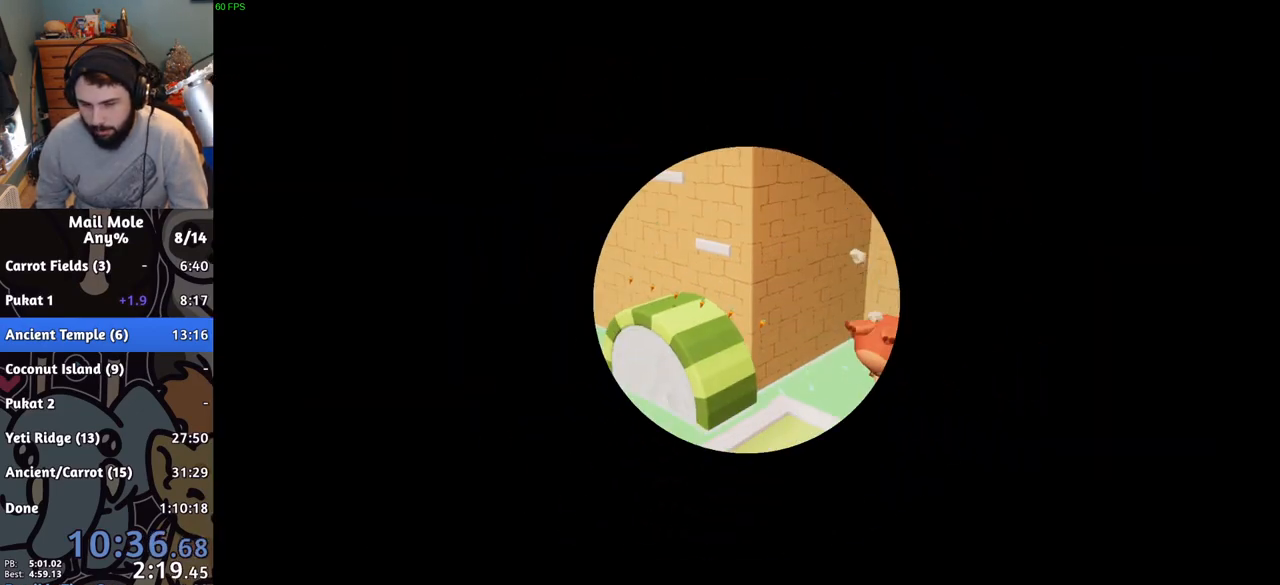
Gameplay with a controller (PlayStation layout); each line is a JSON object with the inputs held at the frame after it. "button_events" lists button changes between this image and that frame as [ms after this image, input, new state], when the widget could be followed in between (sticks are given only as held states). Not read: L2 L3 R2 R3.
{"buttons": [], "left_stick": "up-right", "right_stick": "center", "button_events": [[400, "CROSS", "down"], [450, "CROSS", "up"]]}
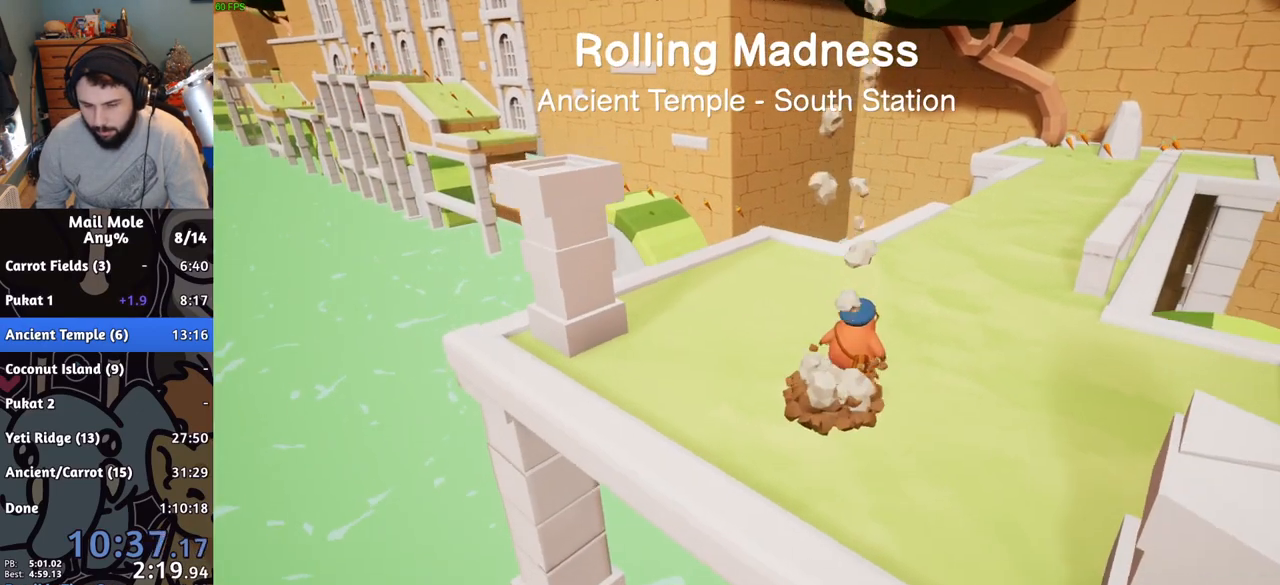
{"buttons": [], "left_stick": "up-right", "right_stick": "center", "button_events": []}
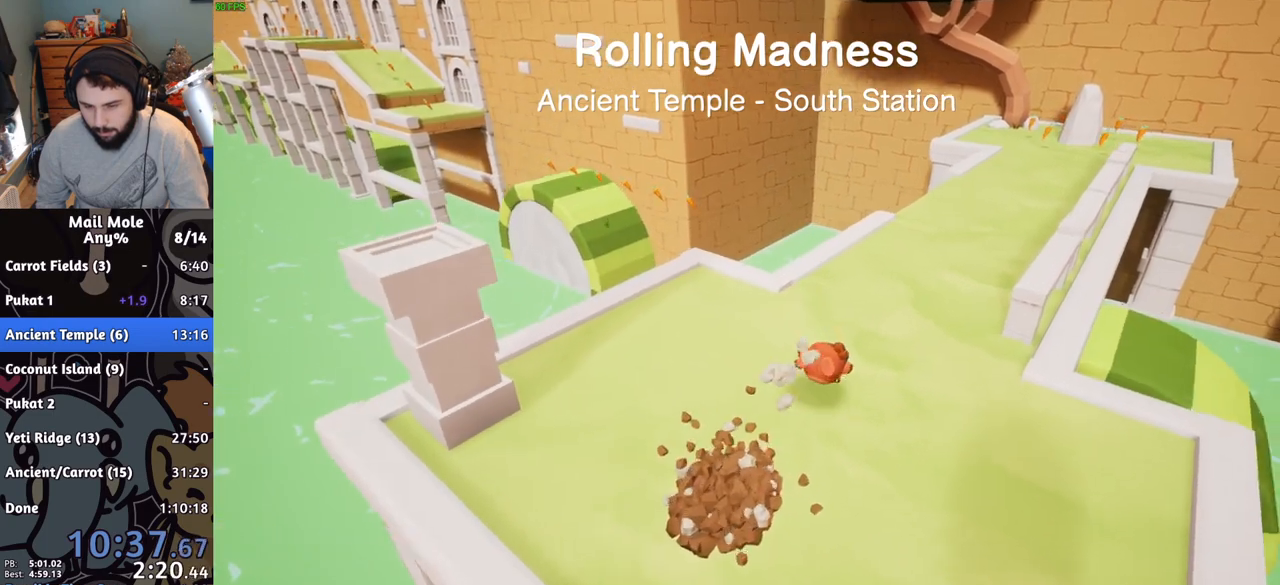
{"buttons": [], "left_stick": "up-right", "right_stick": "center", "button_events": [[50, "CROSS", "down"], [100, "CROSS", "up"]]}
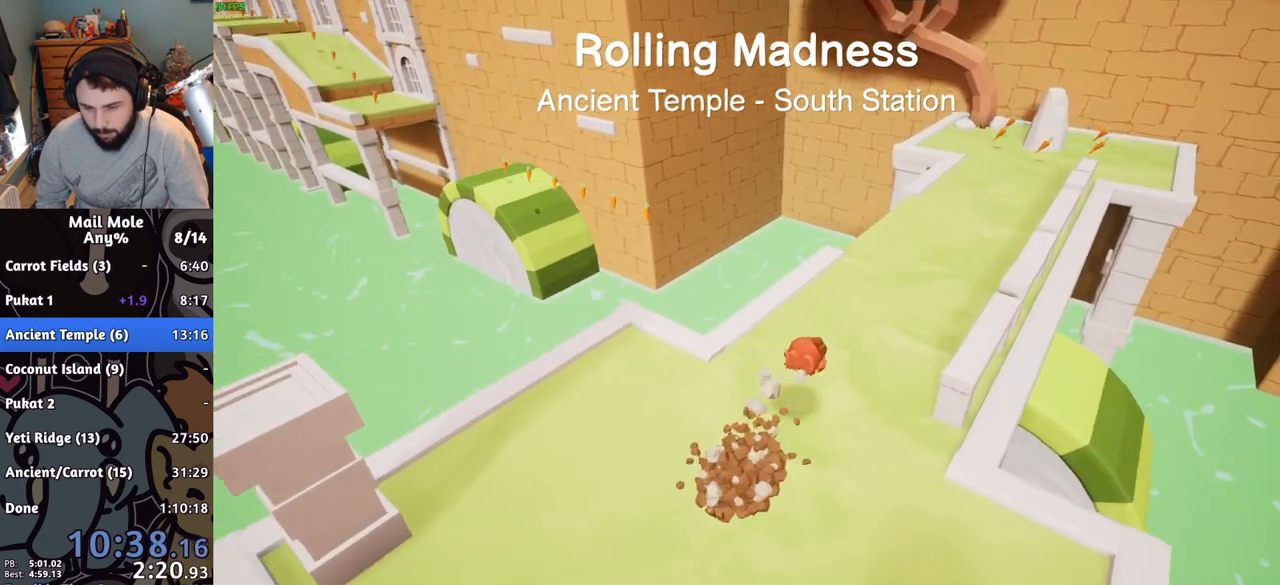
{"buttons": [], "left_stick": "up-left", "right_stick": "center", "button_events": [[200, "CROSS", "down"], [200, "SQUARE", "down"], [417, "SQUARE", "up"], [434, "CROSS", "up"]]}
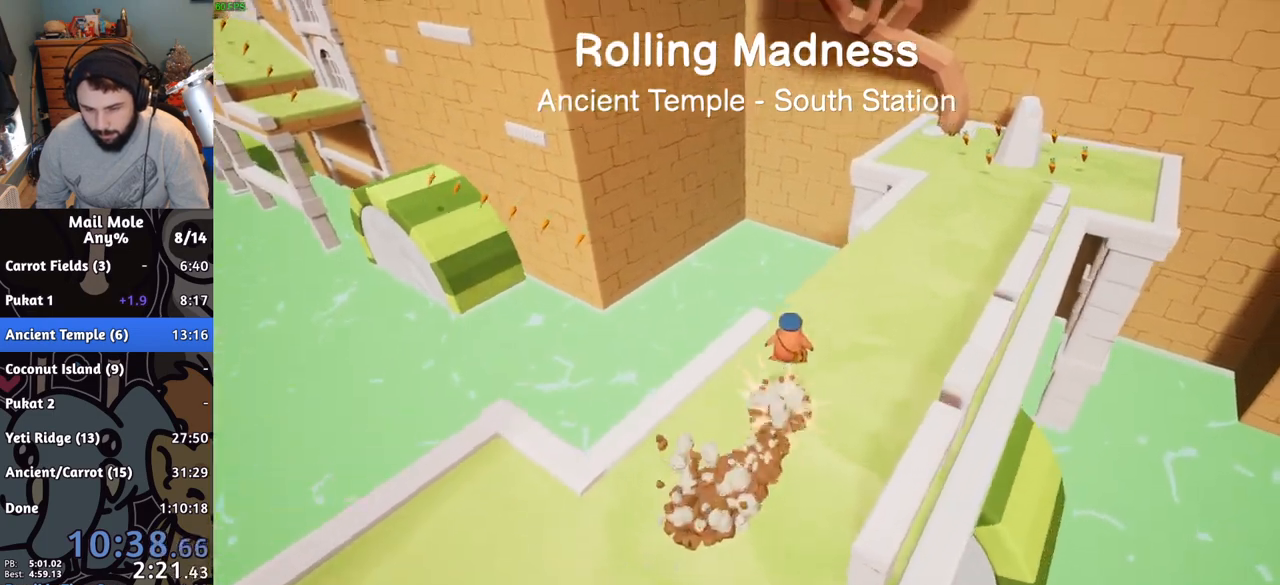
{"buttons": [], "left_stick": "down", "right_stick": "center", "button_events": []}
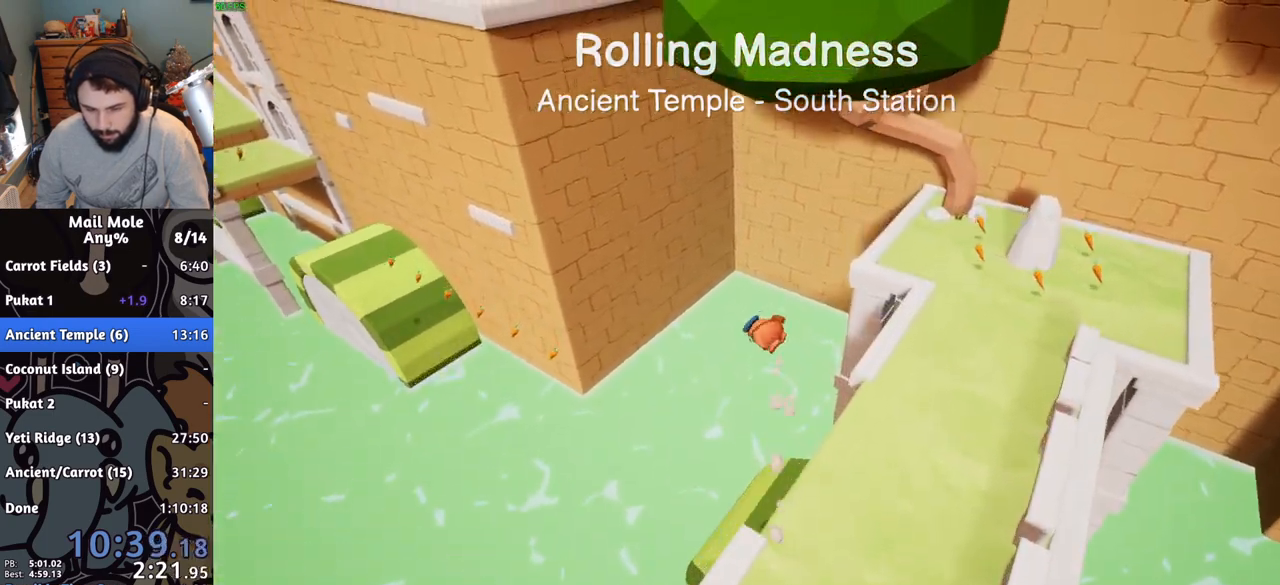
{"buttons": [], "left_stick": "down", "right_stick": "center", "button_events": []}
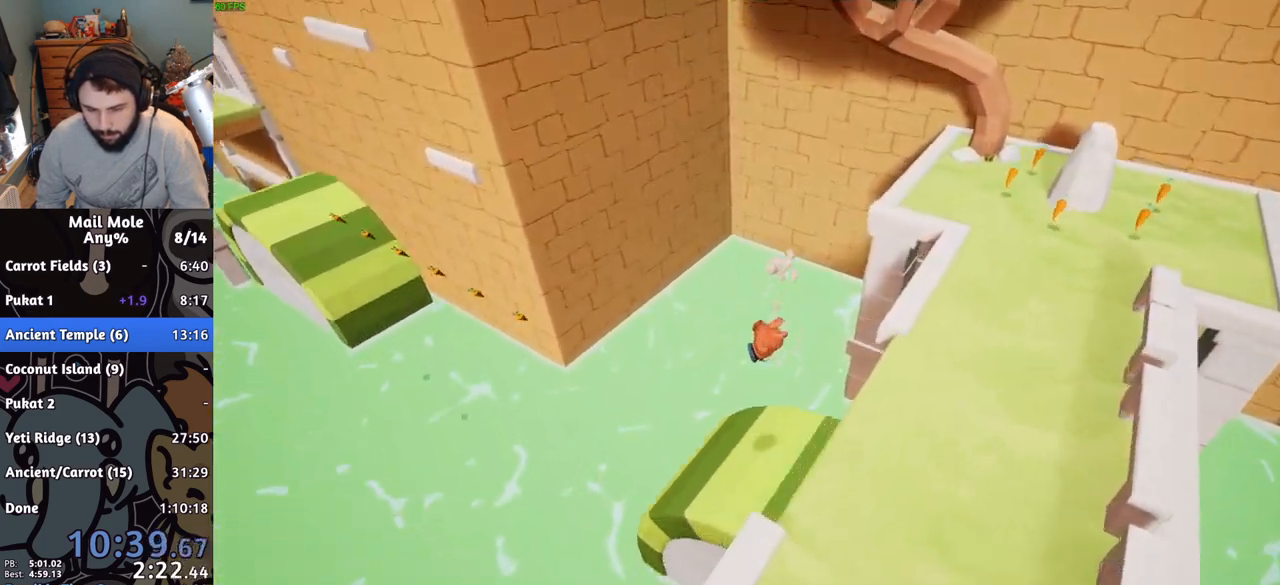
{"buttons": [], "left_stick": "center", "right_stick": "center", "button_events": []}
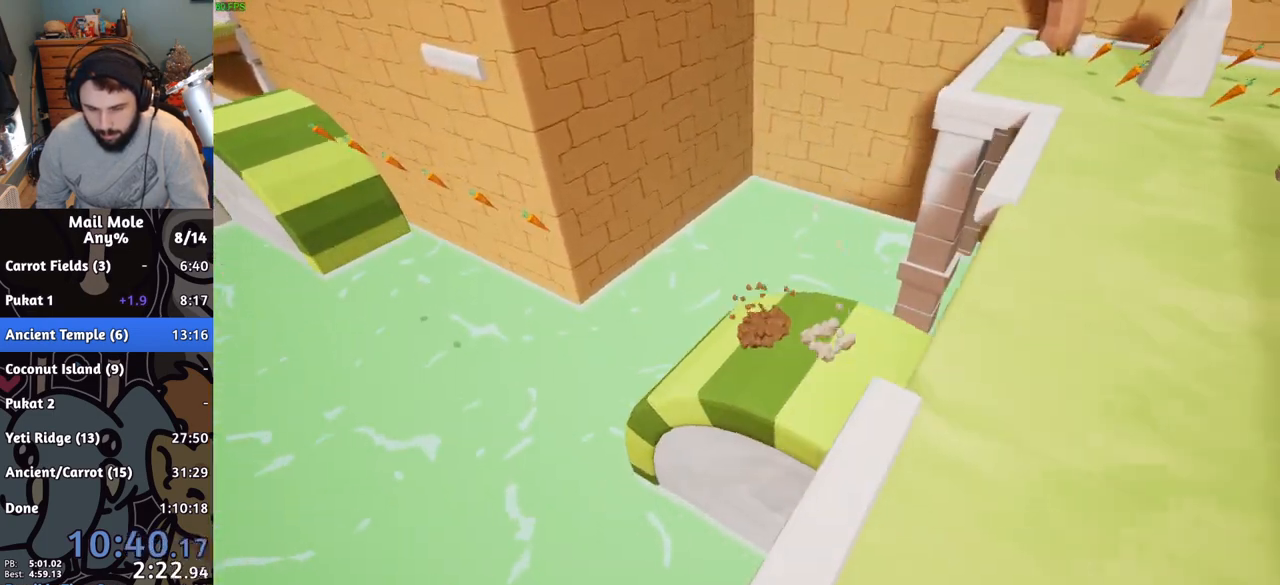
{"buttons": [], "left_stick": "center", "right_stick": "center", "button_events": []}
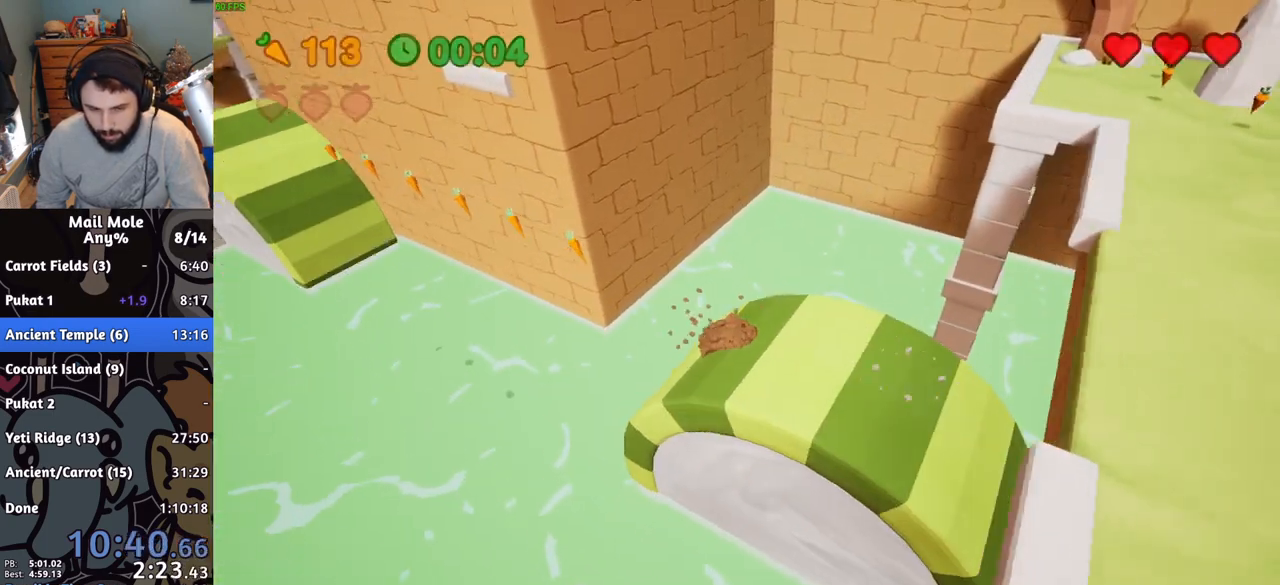
{"buttons": [], "left_stick": "down-right", "right_stick": "center", "button_events": []}
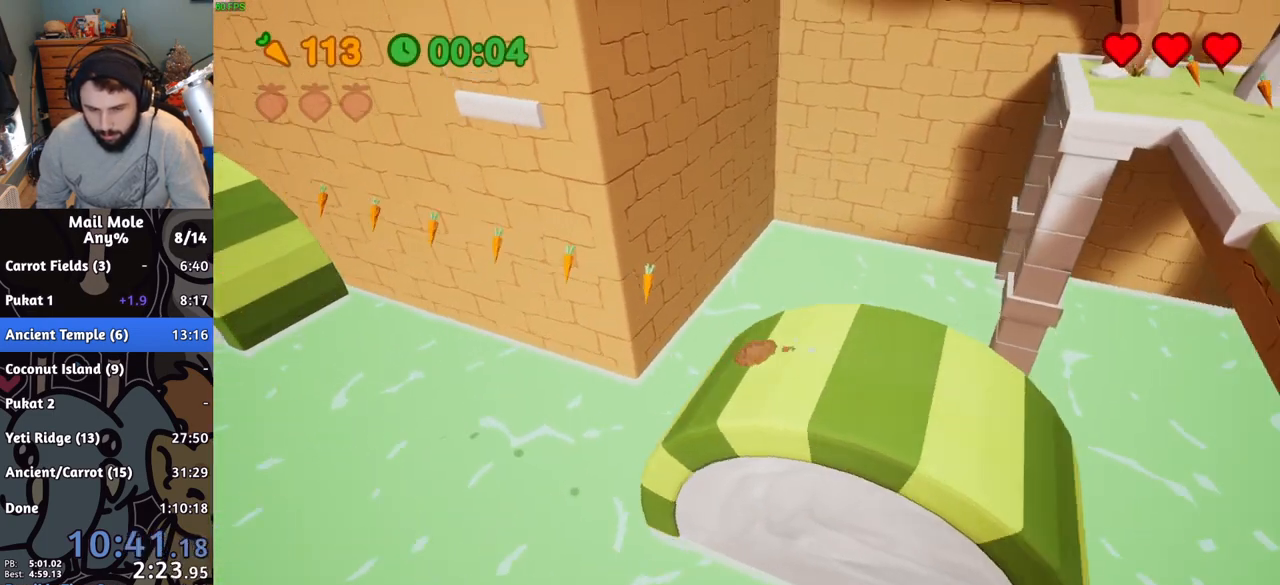
{"buttons": [], "left_stick": "down-right", "right_stick": "center"}
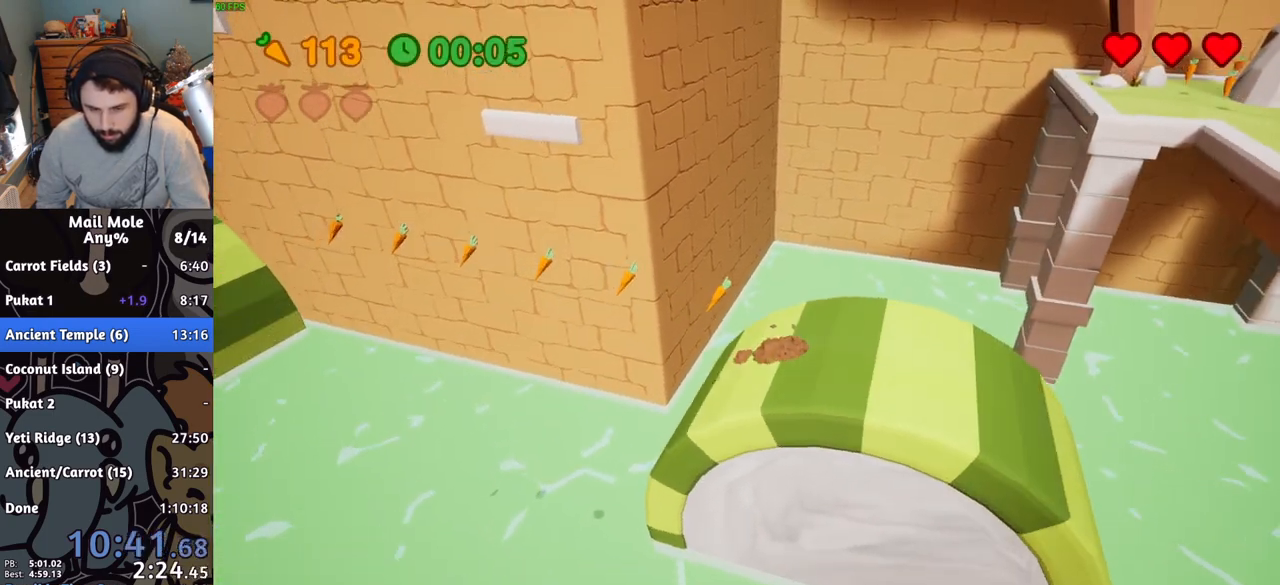
{"buttons": [], "left_stick": "center", "right_stick": "center"}
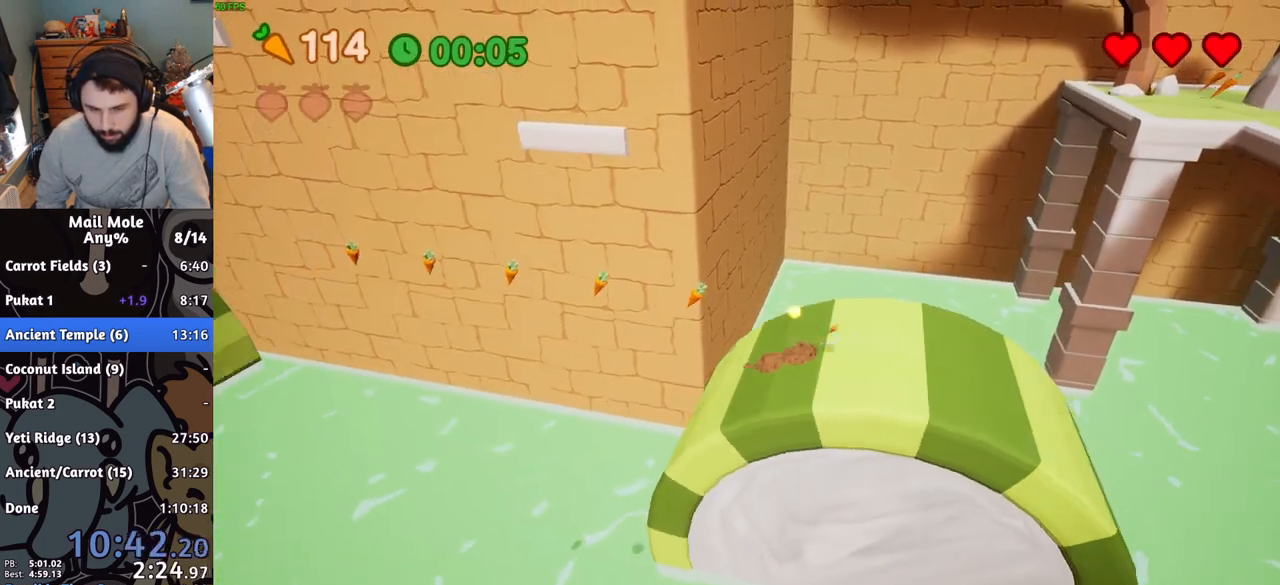
{"buttons": [], "left_stick": "center", "right_stick": "center", "button_events": []}
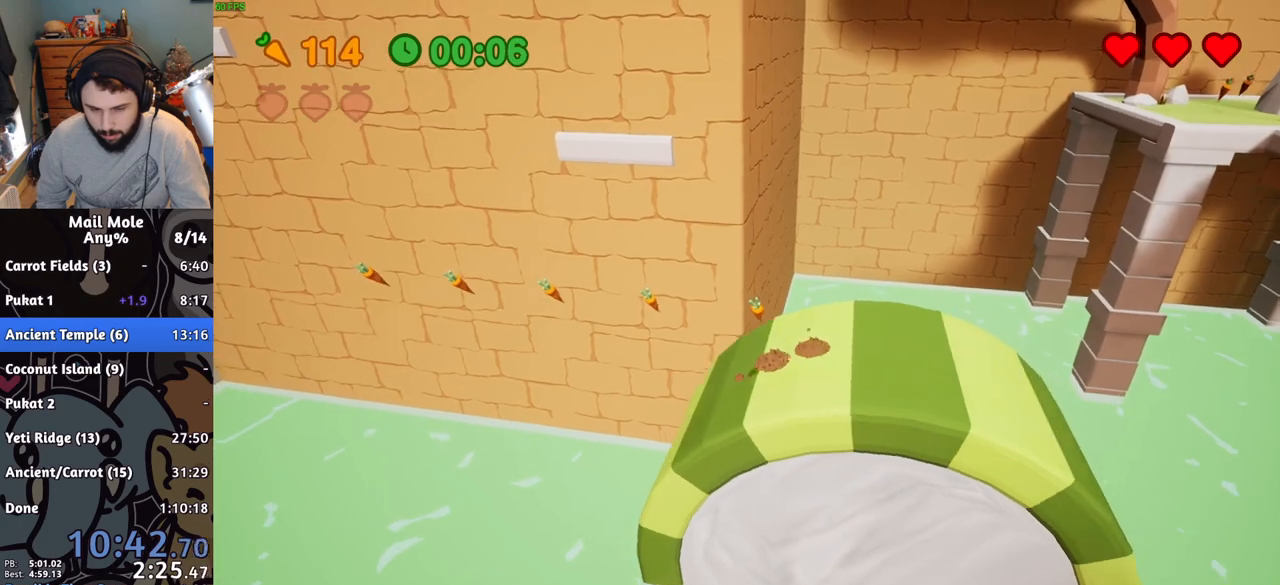
{"buttons": [], "left_stick": "right", "right_stick": "center", "button_events": []}
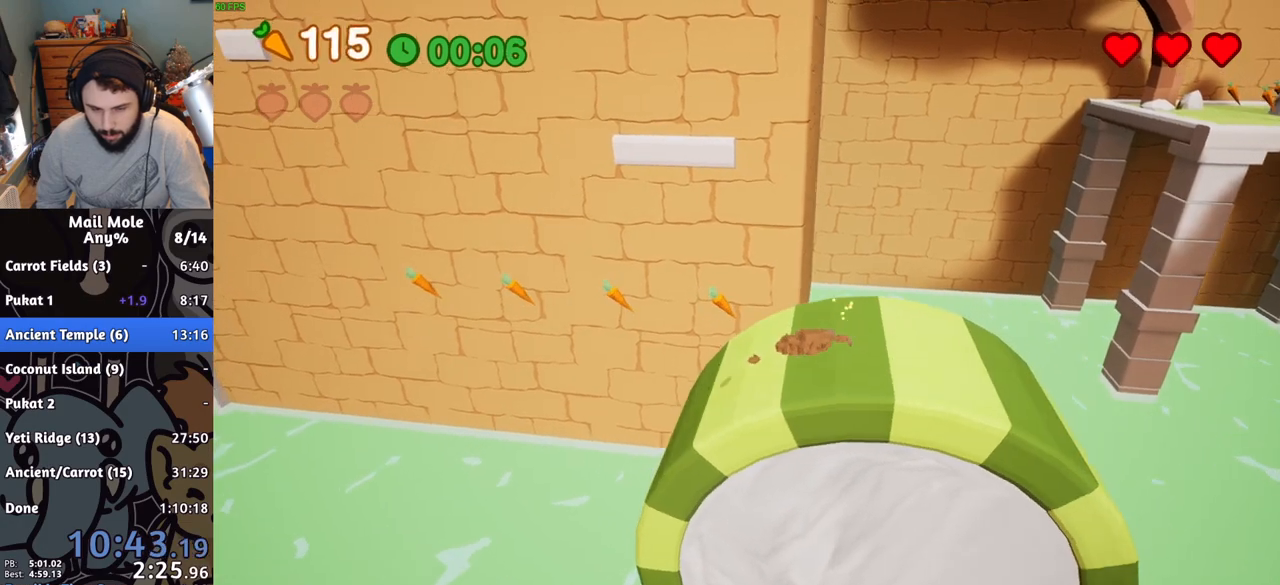
{"buttons": [], "left_stick": "down-right", "right_stick": "center", "button_events": []}
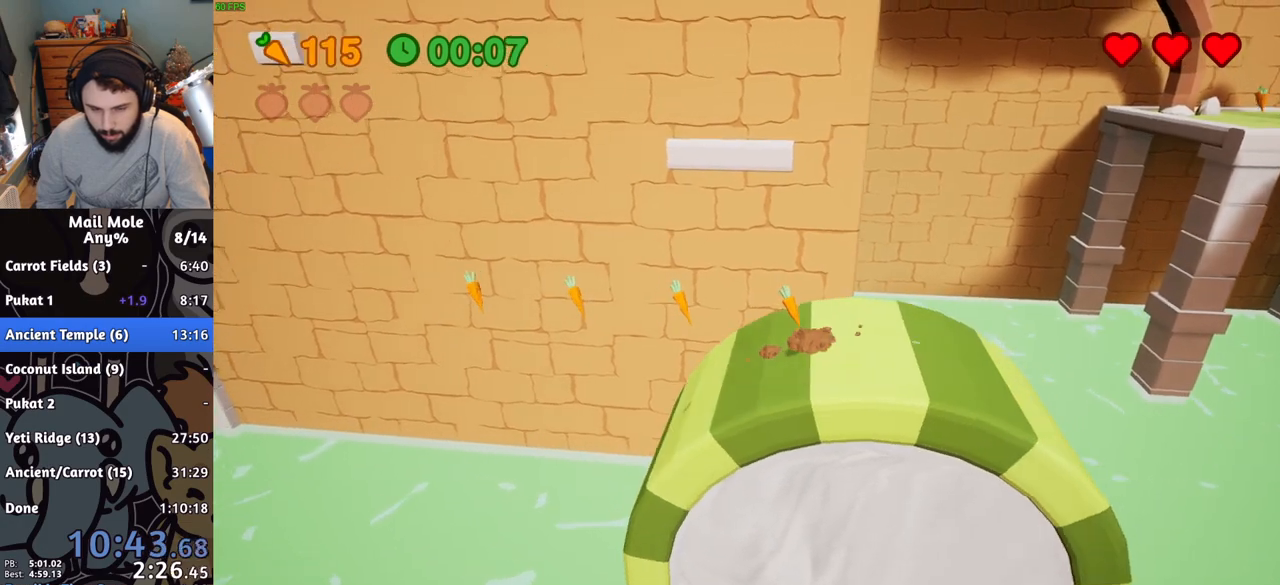
{"buttons": [], "left_stick": "down-right", "right_stick": "center"}
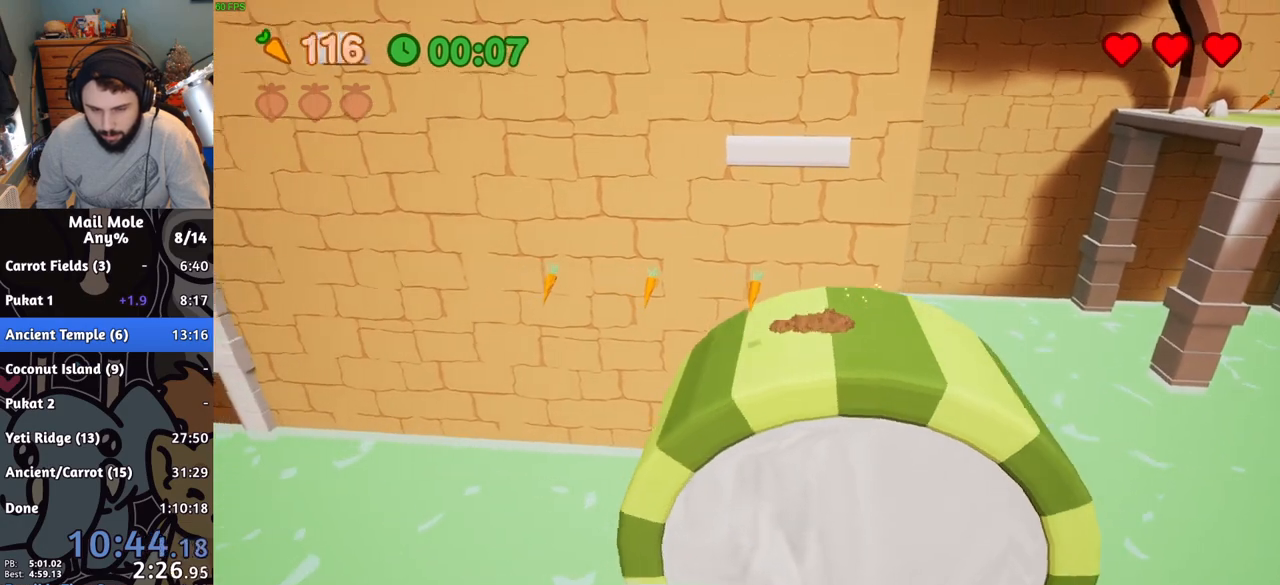
{"buttons": [], "left_stick": "center", "right_stick": "center"}
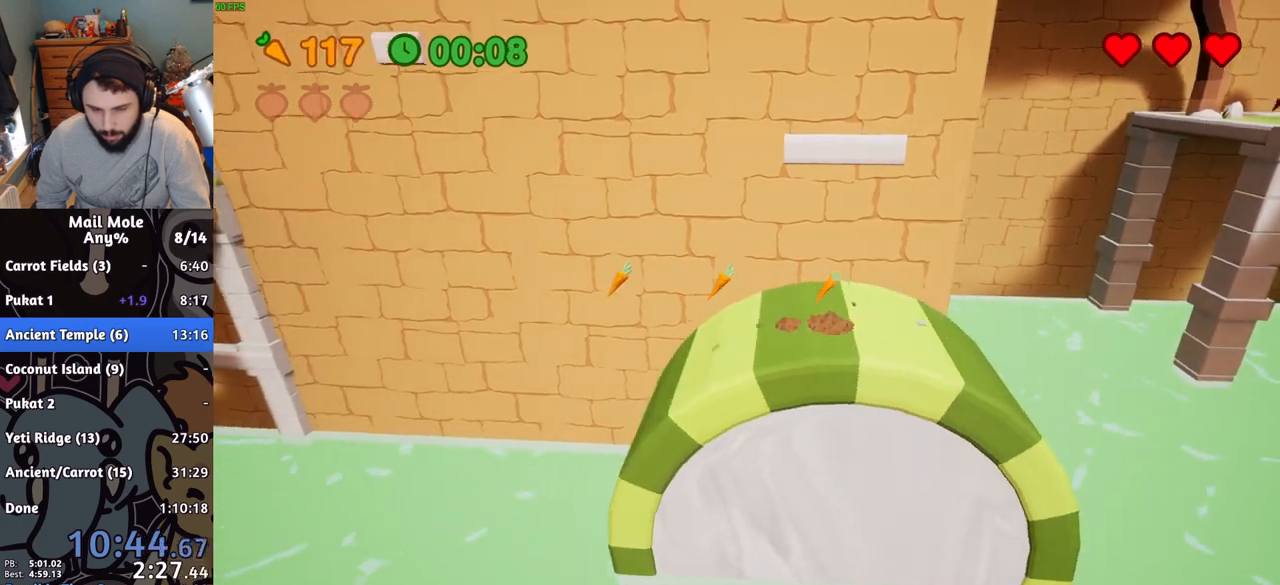
{"buttons": [], "left_stick": "center", "right_stick": "center", "button_events": []}
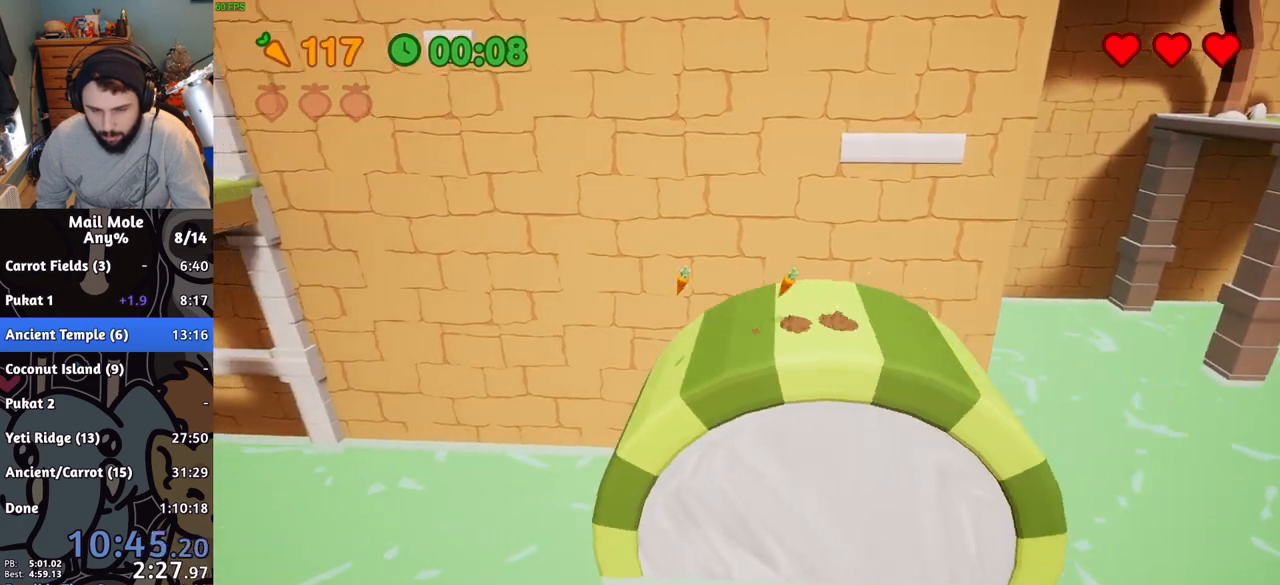
{"buttons": [], "left_stick": "center", "right_stick": "center", "button_events": []}
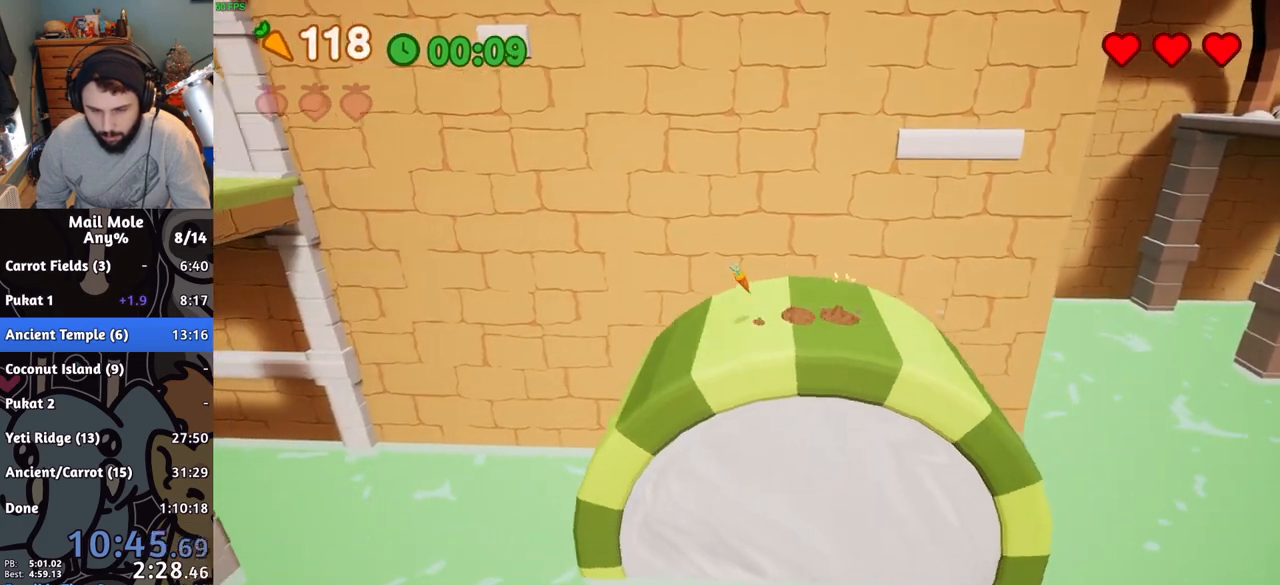
{"buttons": [], "left_stick": "center", "right_stick": "center", "button_events": [[383, "CROSS", "down"], [450, "CROSS", "up"]]}
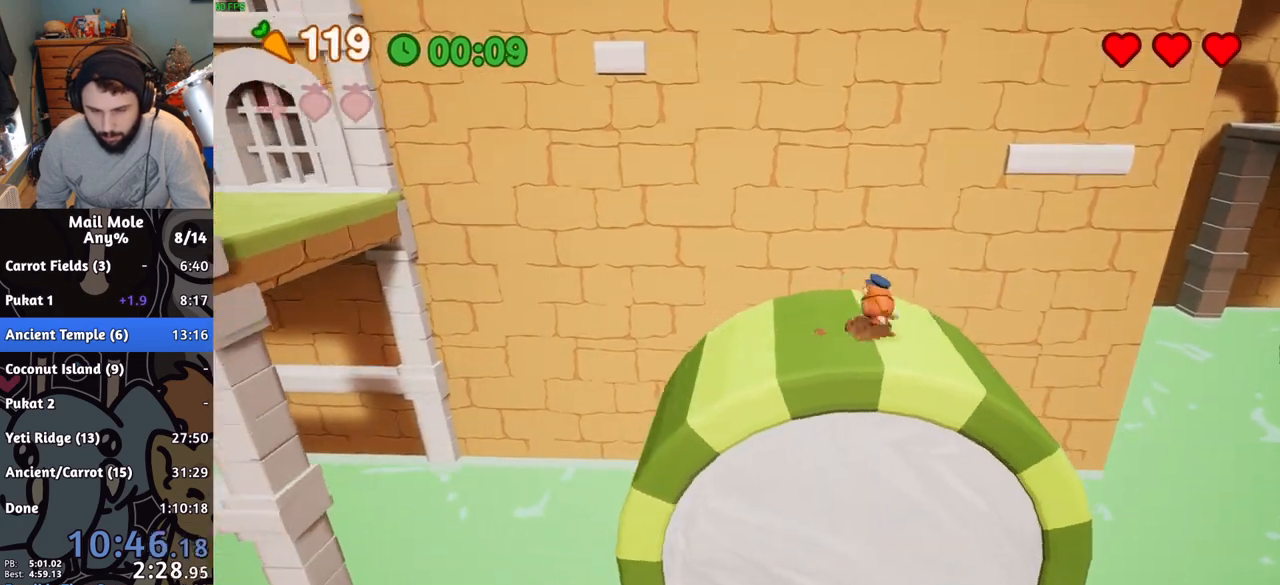
{"buttons": [], "left_stick": "left", "right_stick": "center", "button_events": []}
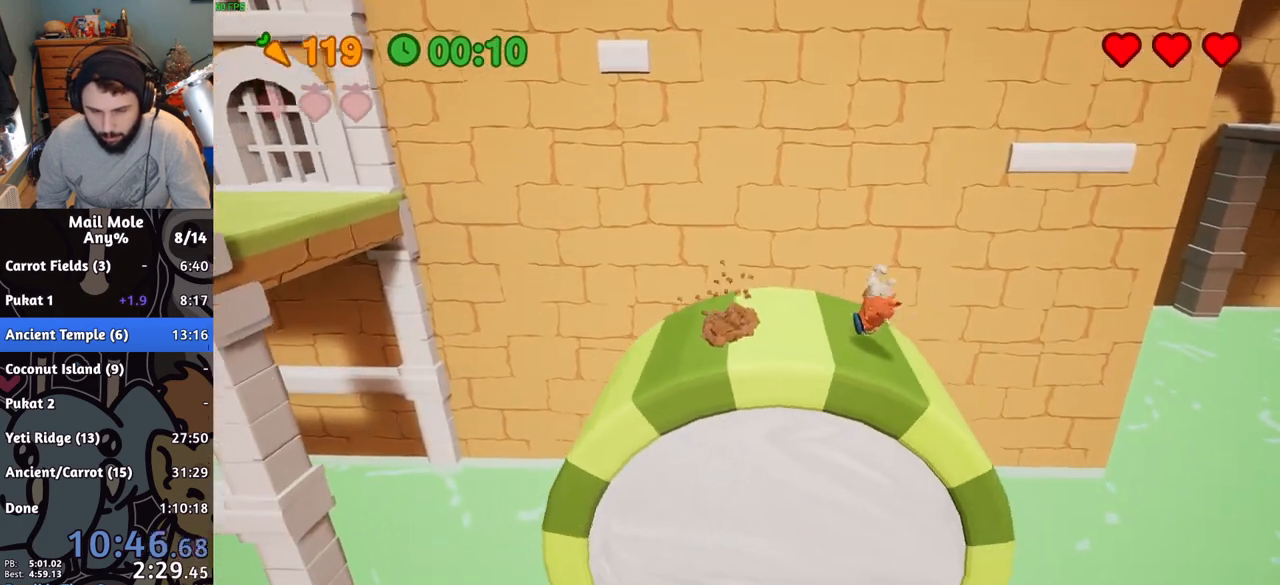
{"buttons": [], "left_stick": "left", "right_stick": "center", "button_events": [[83, "CROSS", "down"], [100, "SQUARE", "down"], [367, "SQUARE", "up"], [383, "CROSS", "up"]]}
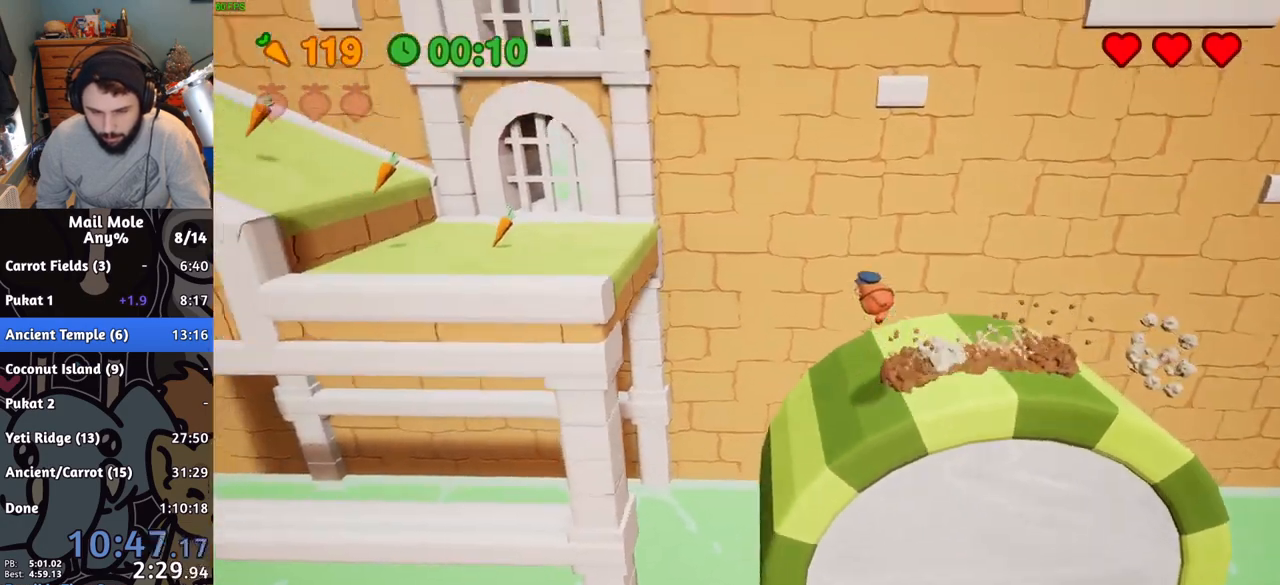
{"buttons": [], "left_stick": "down", "right_stick": "center", "button_events": []}
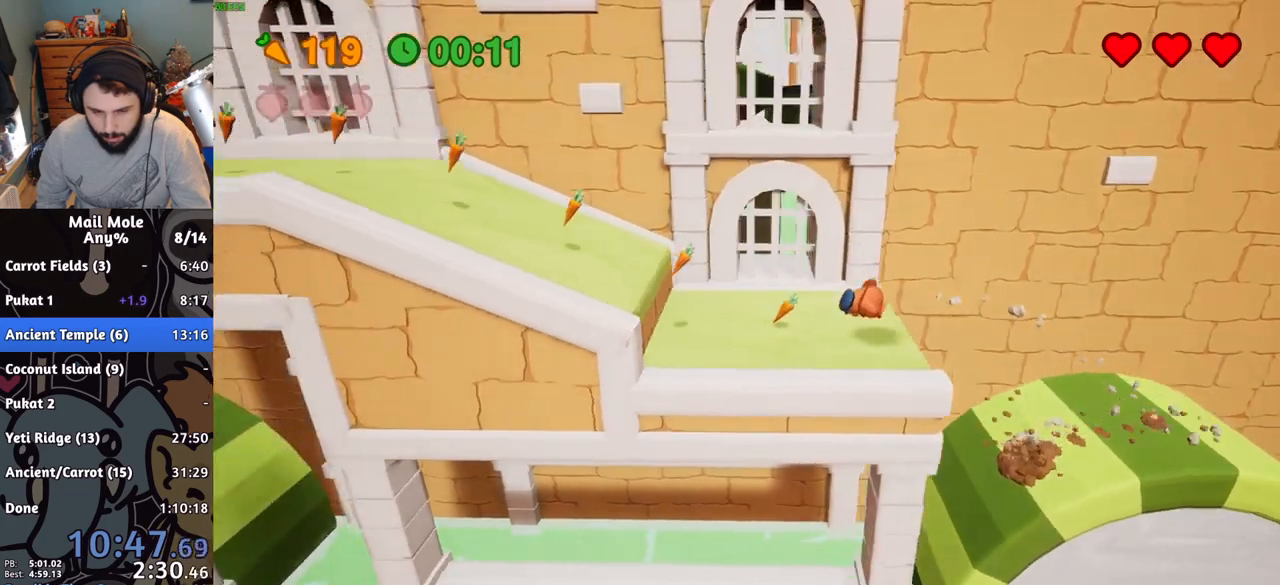
{"buttons": [], "left_stick": "down-left", "right_stick": "center", "button_events": [[166, "CROSS", "down"], [183, "SQUARE", "down"], [500, "CROSS", "up"], [500, "SQUARE", "up"]]}
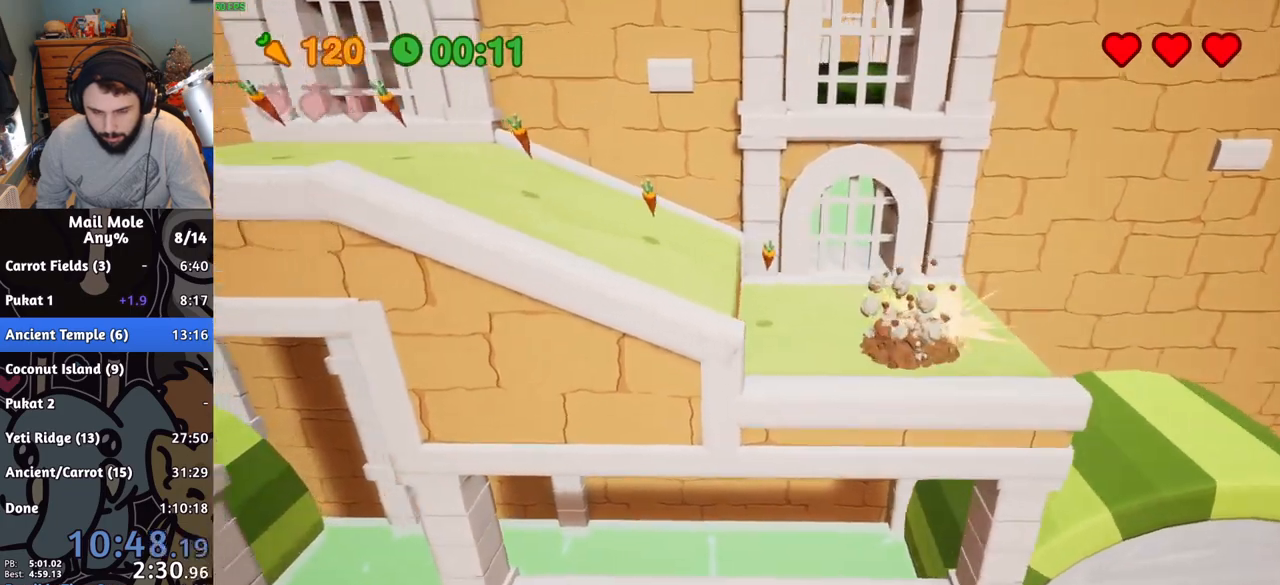
{"buttons": [], "left_stick": "left", "right_stick": "center", "button_events": []}
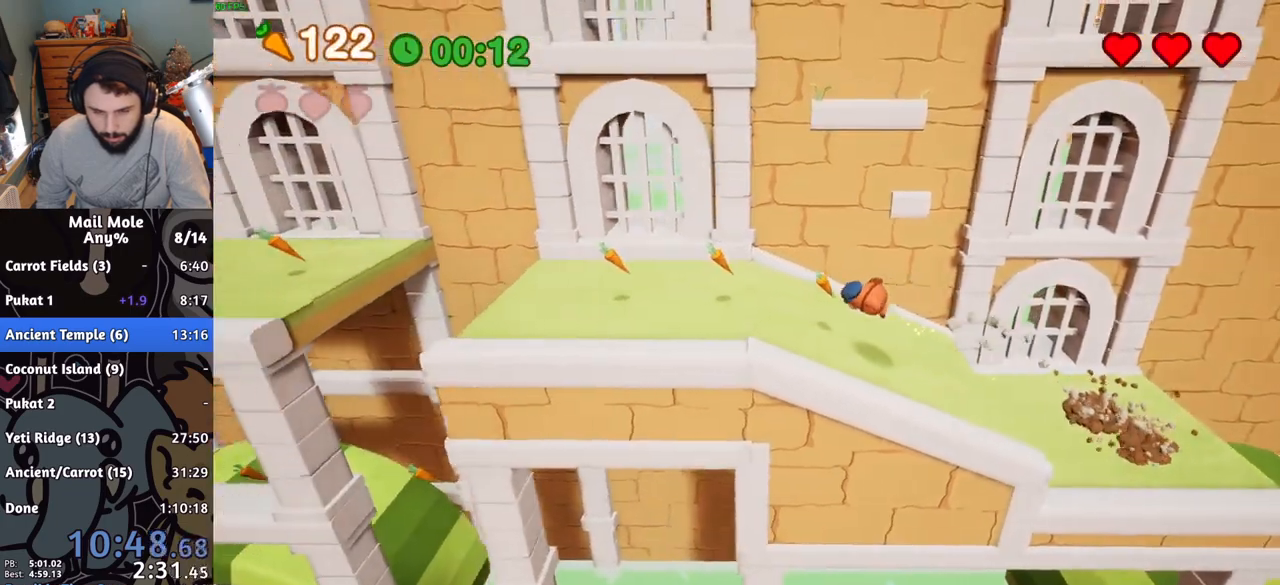
{"buttons": [], "left_stick": "left", "right_stick": "center", "button_events": [[166, "CROSS", "down"], [183, "SQUARE", "down"], [400, "SQUARE", "up"], [417, "CROSS", "up"]]}
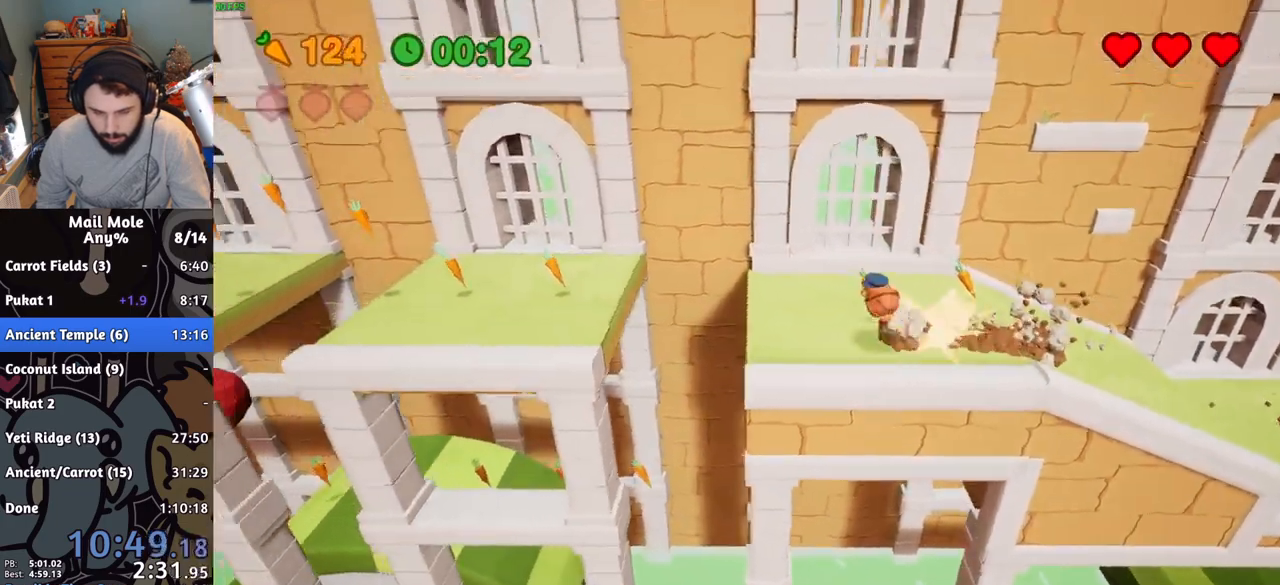
{"buttons": [], "left_stick": "right", "right_stick": "center", "button_events": []}
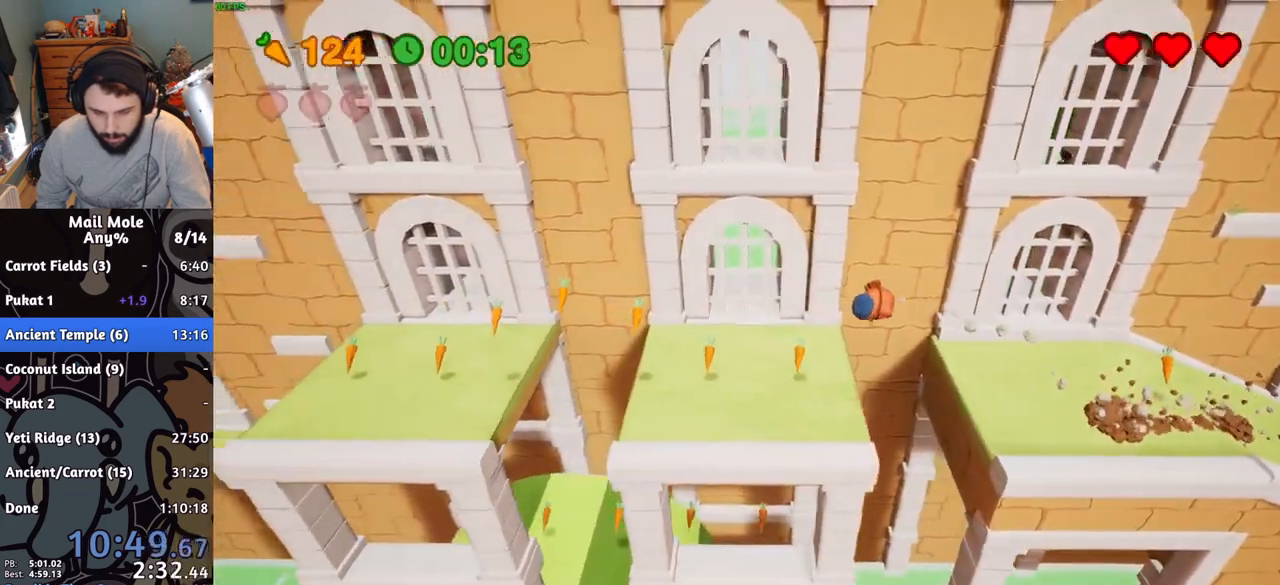
{"buttons": ["CROSS", "SQUARE"], "left_stick": "up-left", "right_stick": "center", "button_events": [[467, "CROSS", "down"], [484, "SQUARE", "down"]]}
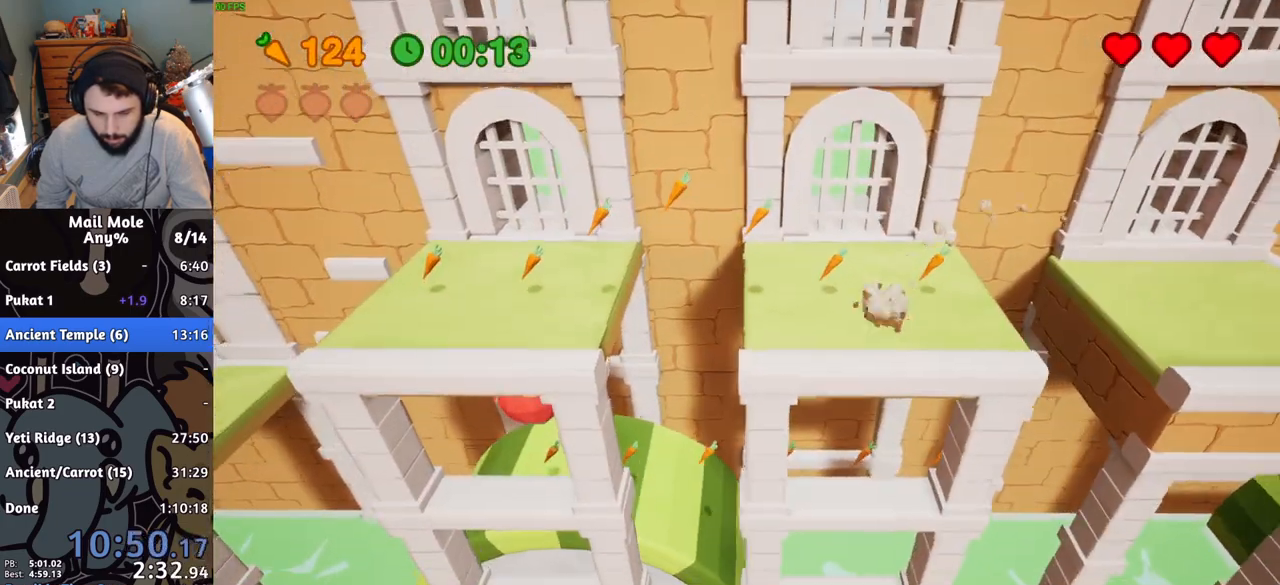
{"buttons": [], "left_stick": "left", "right_stick": "center", "button_events": [[284, "SQUARE", "up"], [301, "CROSS", "up"]]}
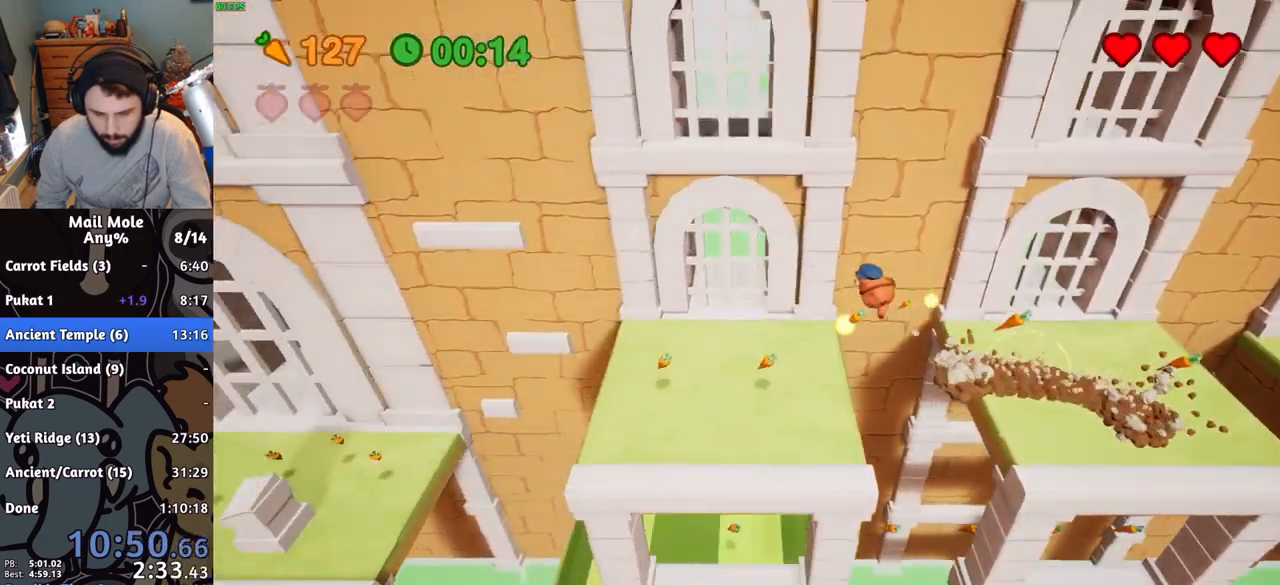
{"buttons": [], "left_stick": "left", "right_stick": "center", "button_events": []}